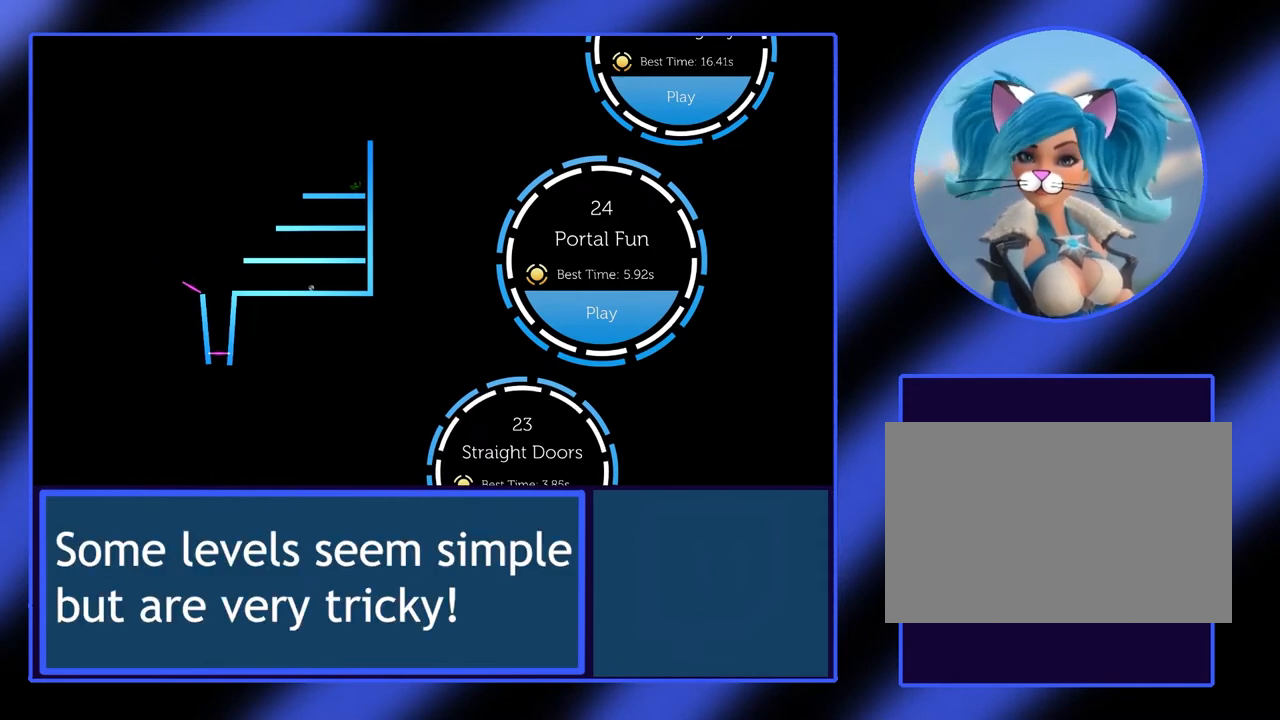
Gameplay with keyboard; each line is a JSON object with the keys held at the frame after it. "events" lists presses ("down") and releases ("up") of "alt", "ctrl", "down", "escape", "left", "return", "right", "shift", "space", "tab" and "up" between this image and that frame as [ms after this image, input, new state], when the widget could be followed in between. No other keys are recorded. Mouse input is not recorded.
{"keys": ["left"], "events": [[500, "left", "down"]]}
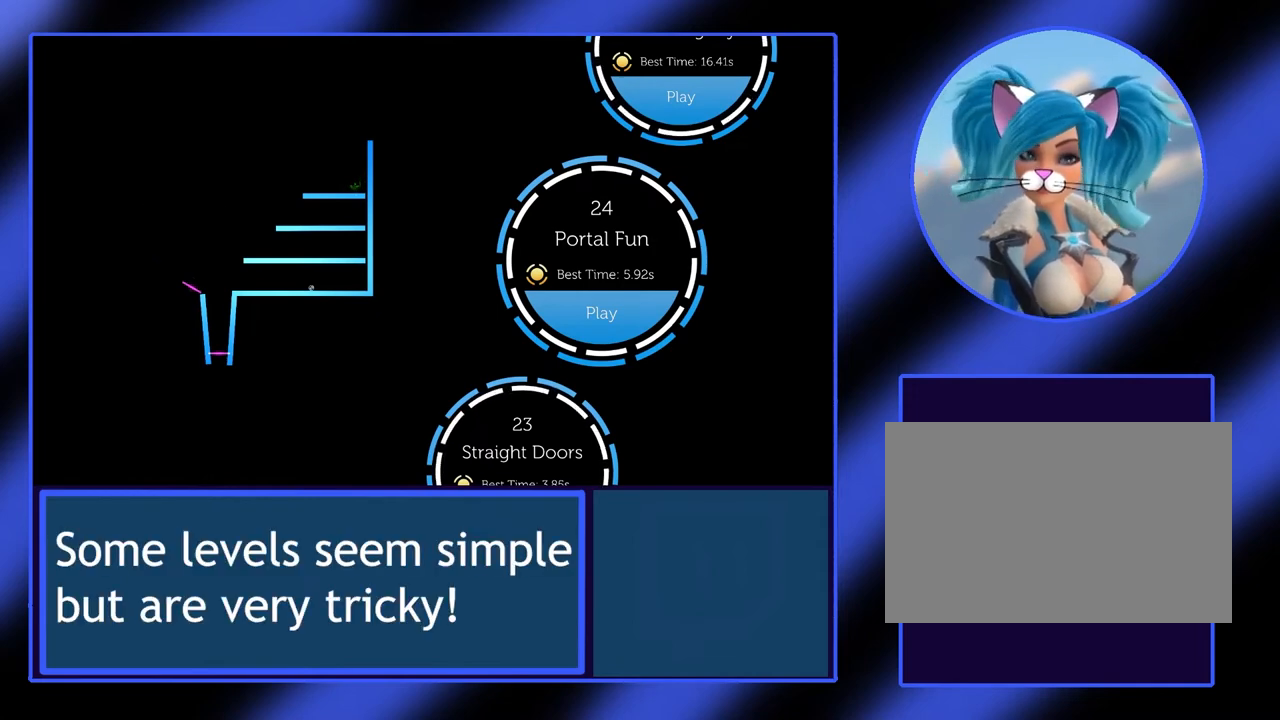
{"keys": [], "events": [[167, "left", "up"]]}
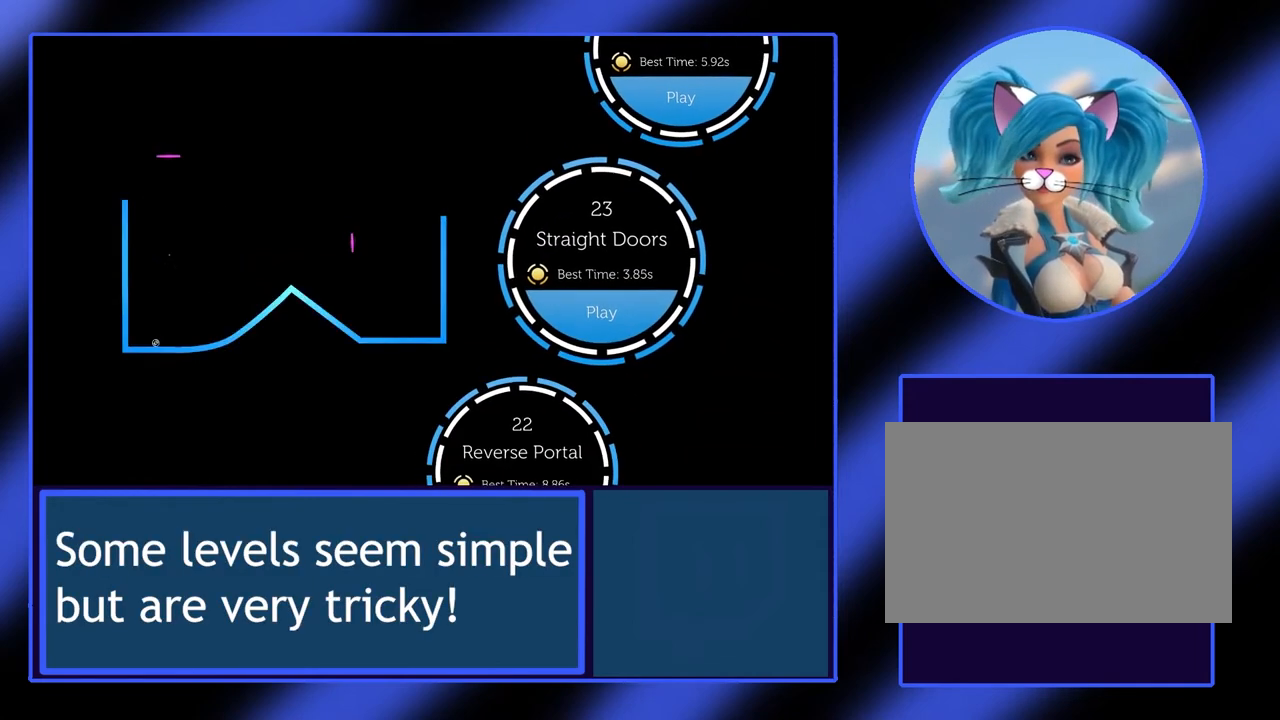
{"keys": [], "events": []}
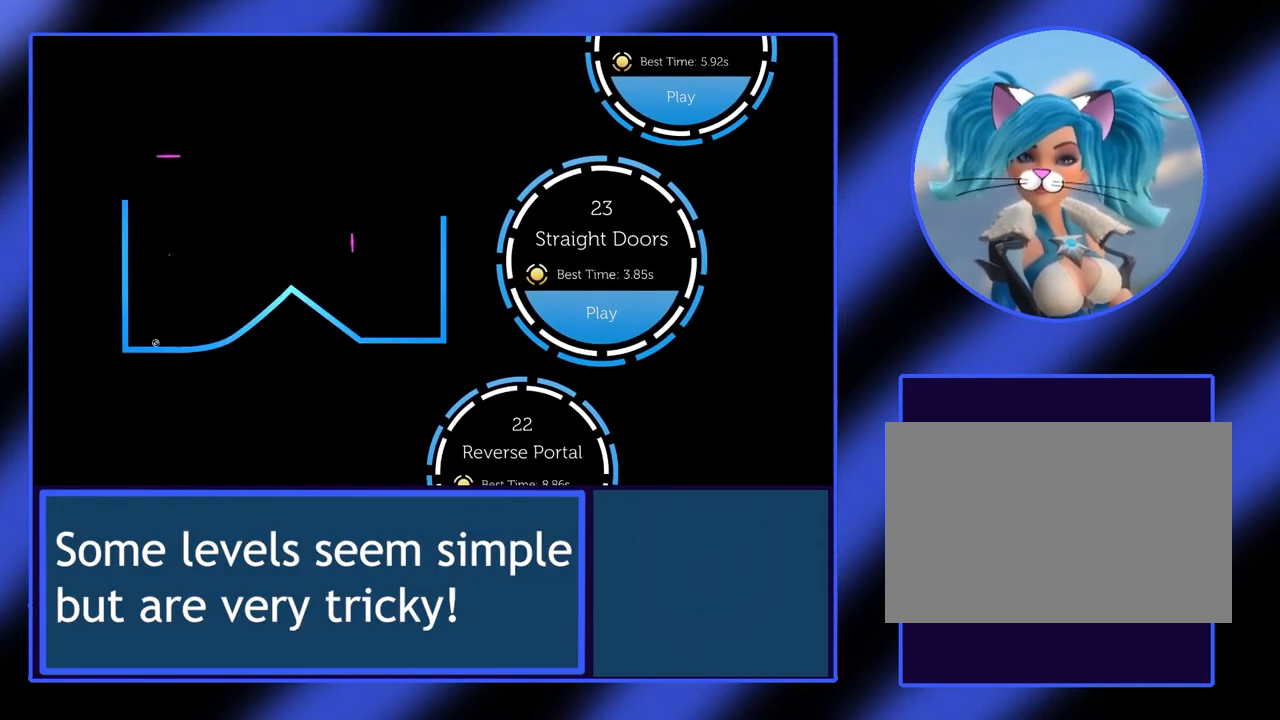
{"keys": [], "events": []}
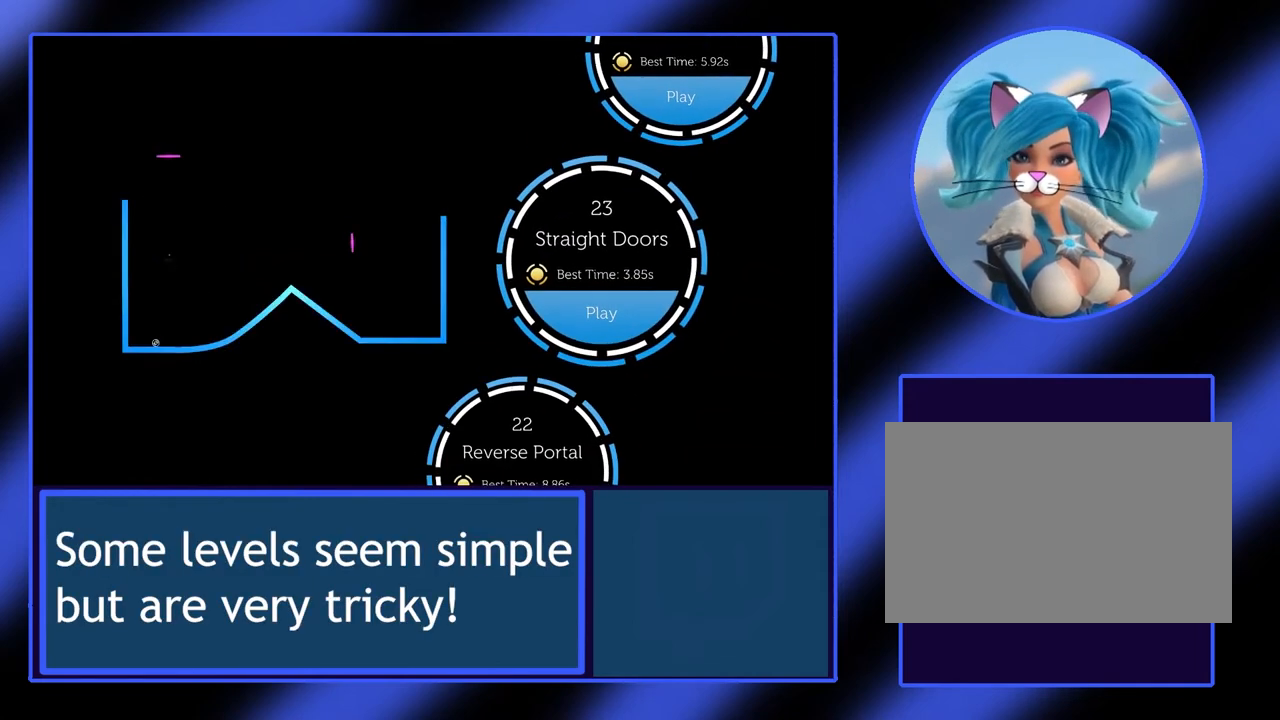
{"keys": [], "events": []}
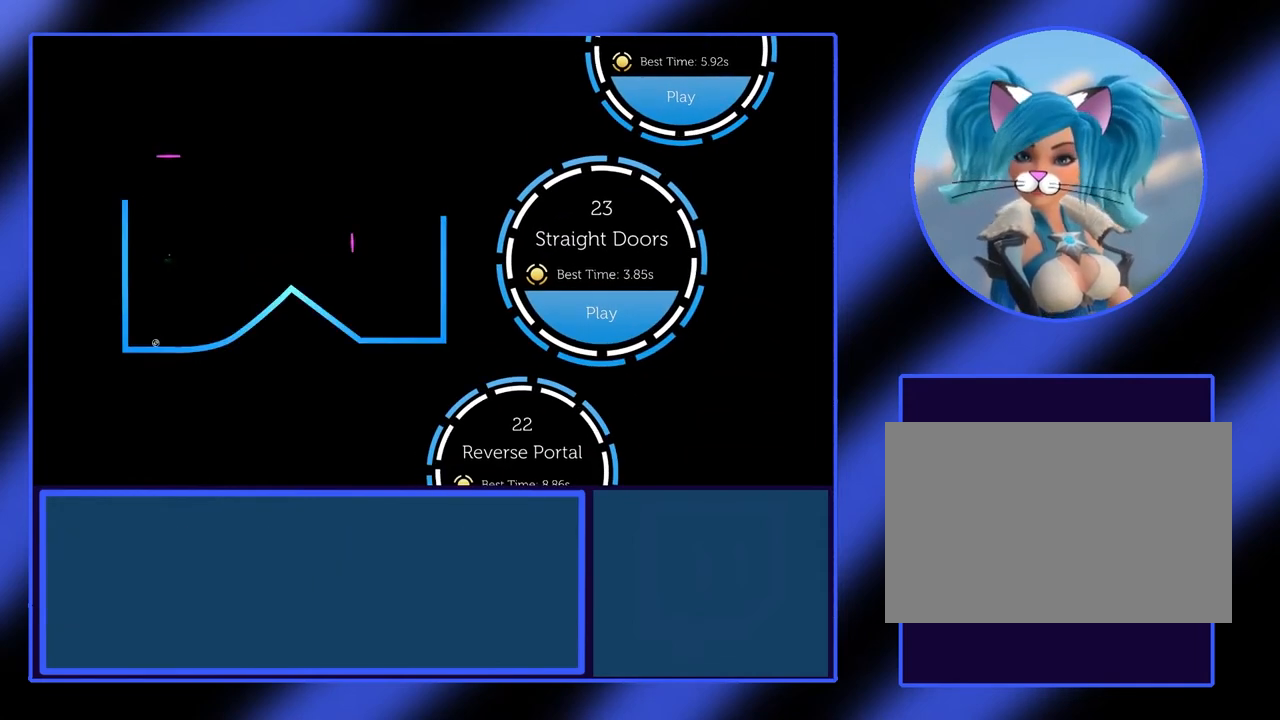
{"keys": [], "events": [[100, "left", "down"], [233, "left", "up"]]}
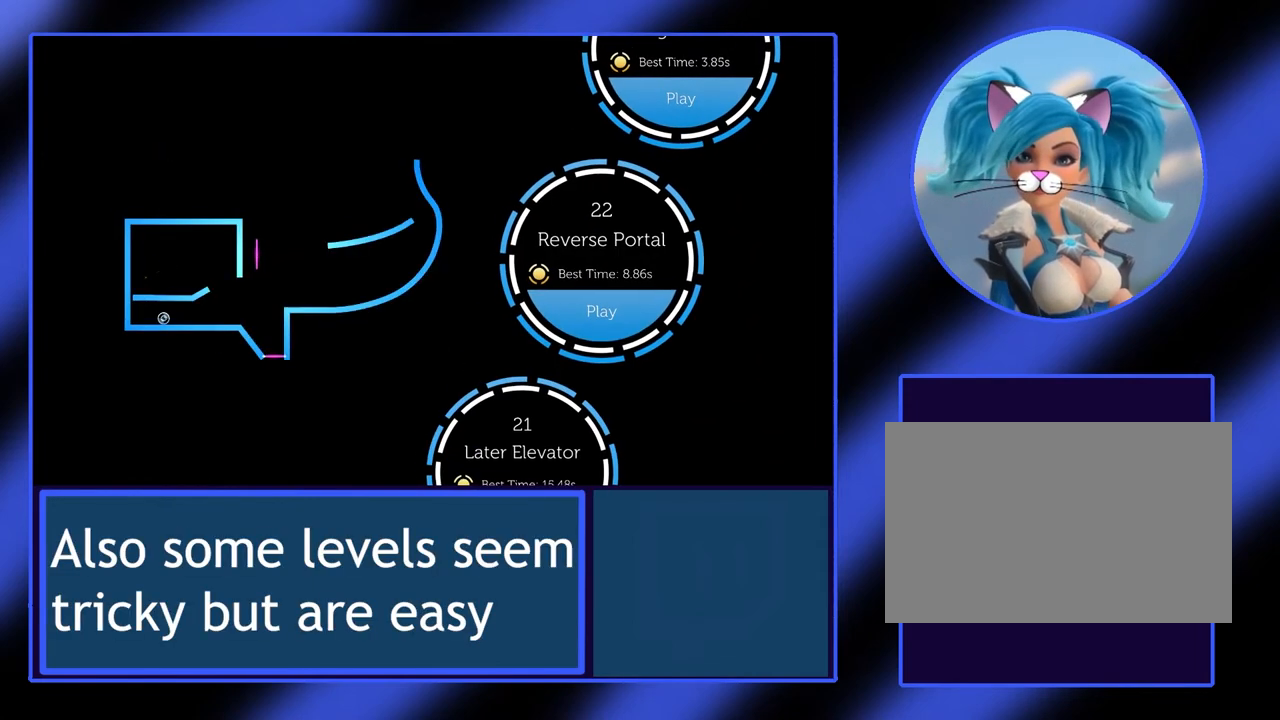
{"keys": [], "events": []}
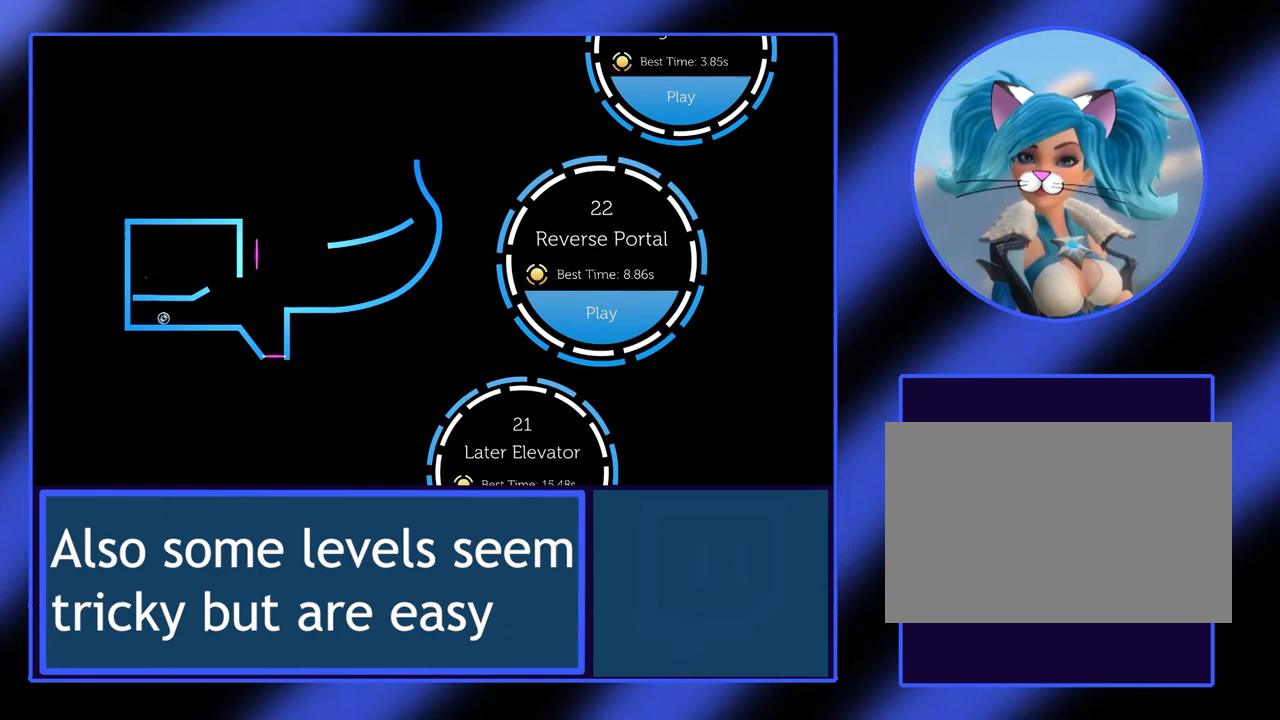
{"keys": [], "events": []}
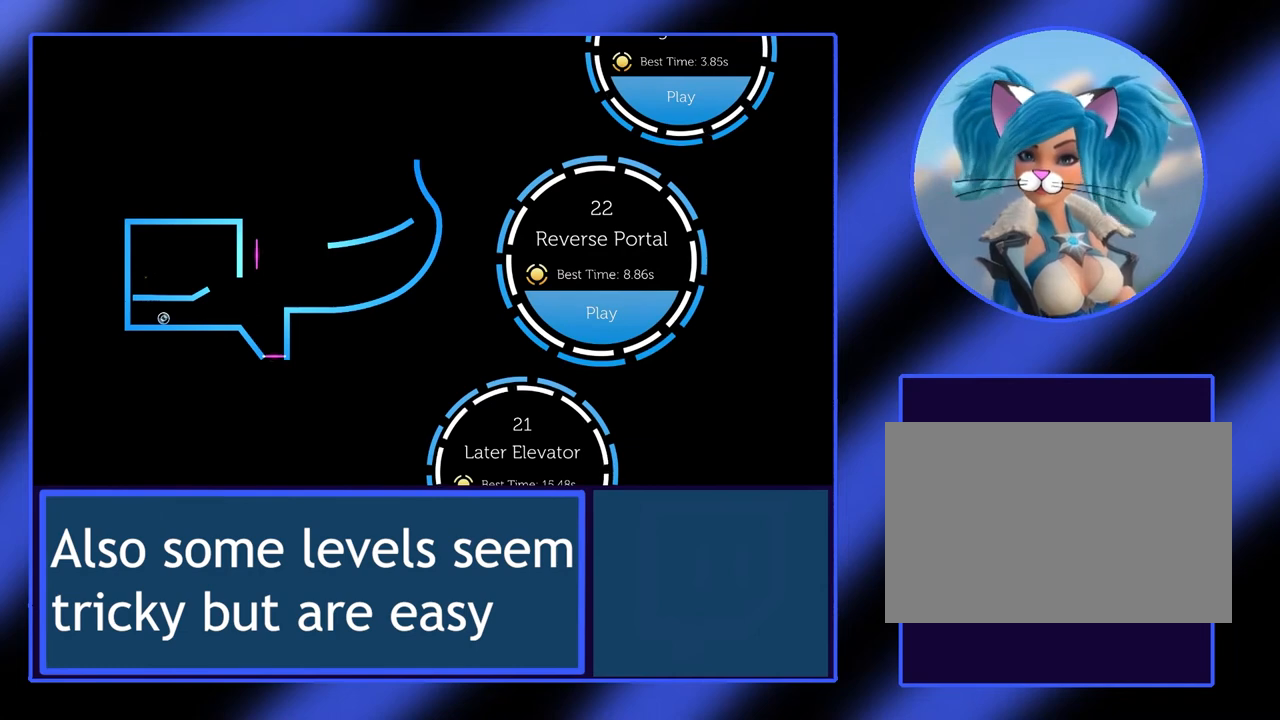
{"keys": [], "events": []}
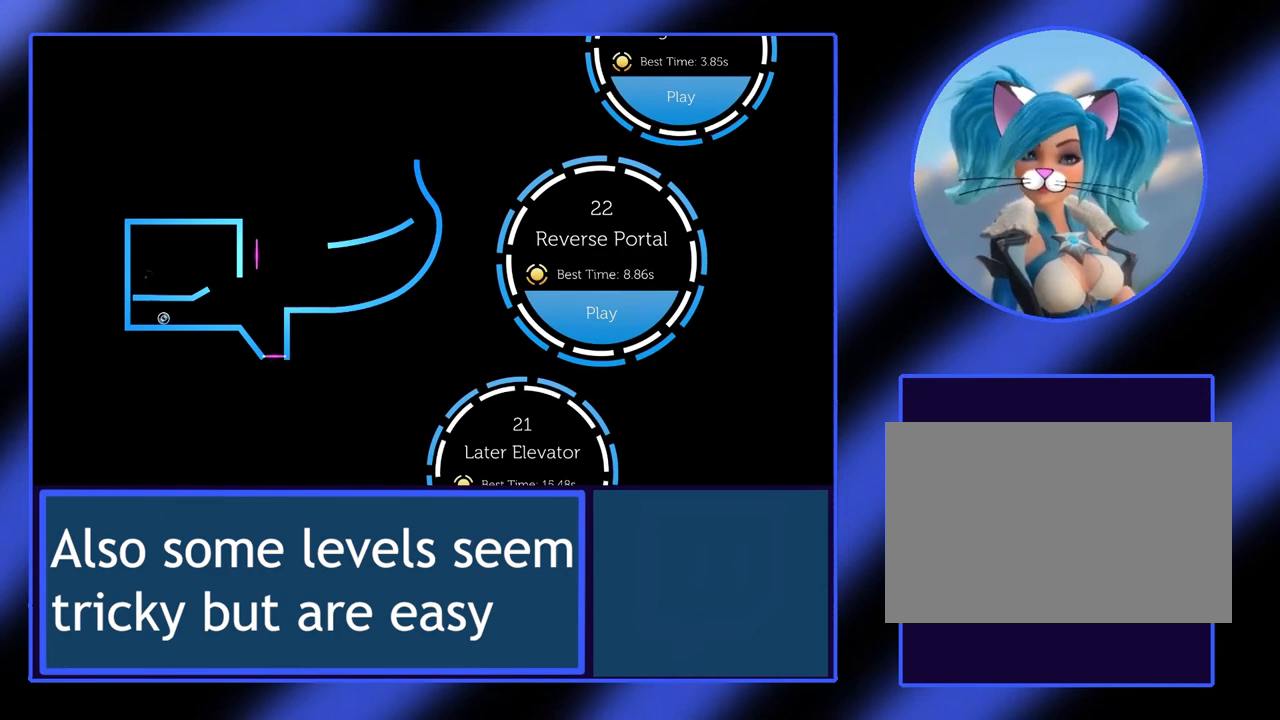
{"keys": ["left"], "events": [[500, "left", "down"]]}
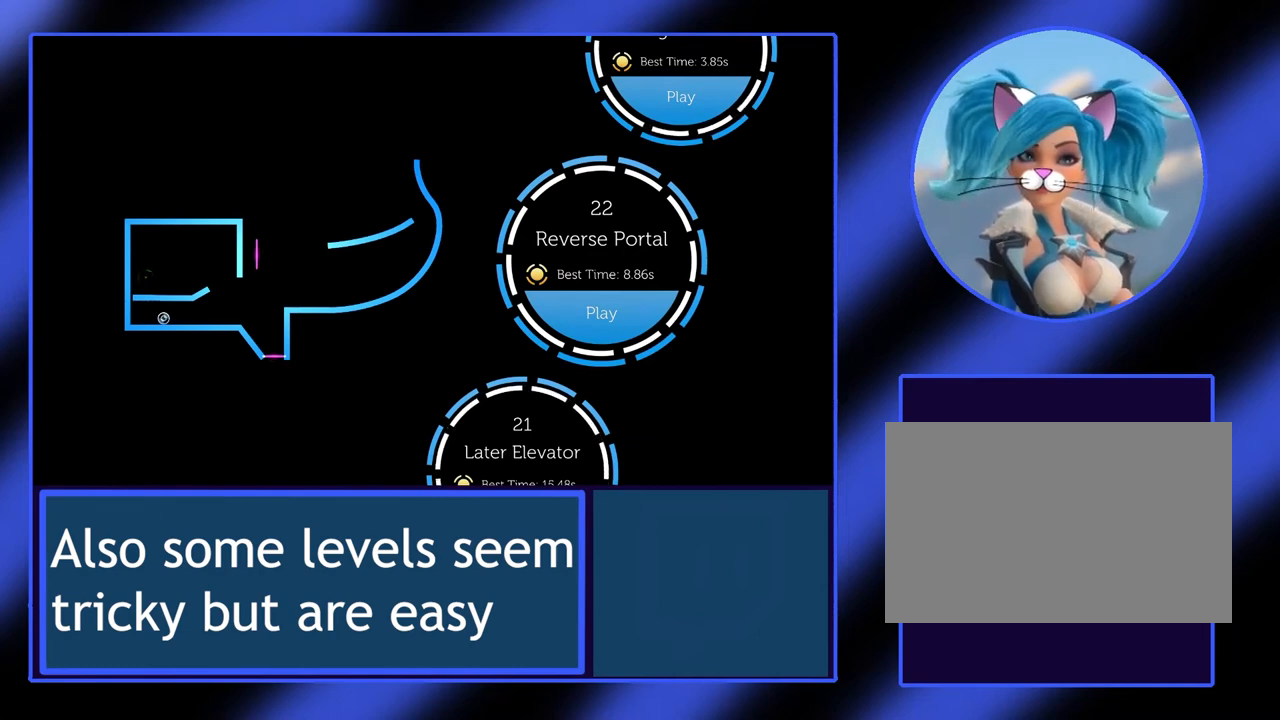
{"keys": [], "events": [[133, "left", "up"]]}
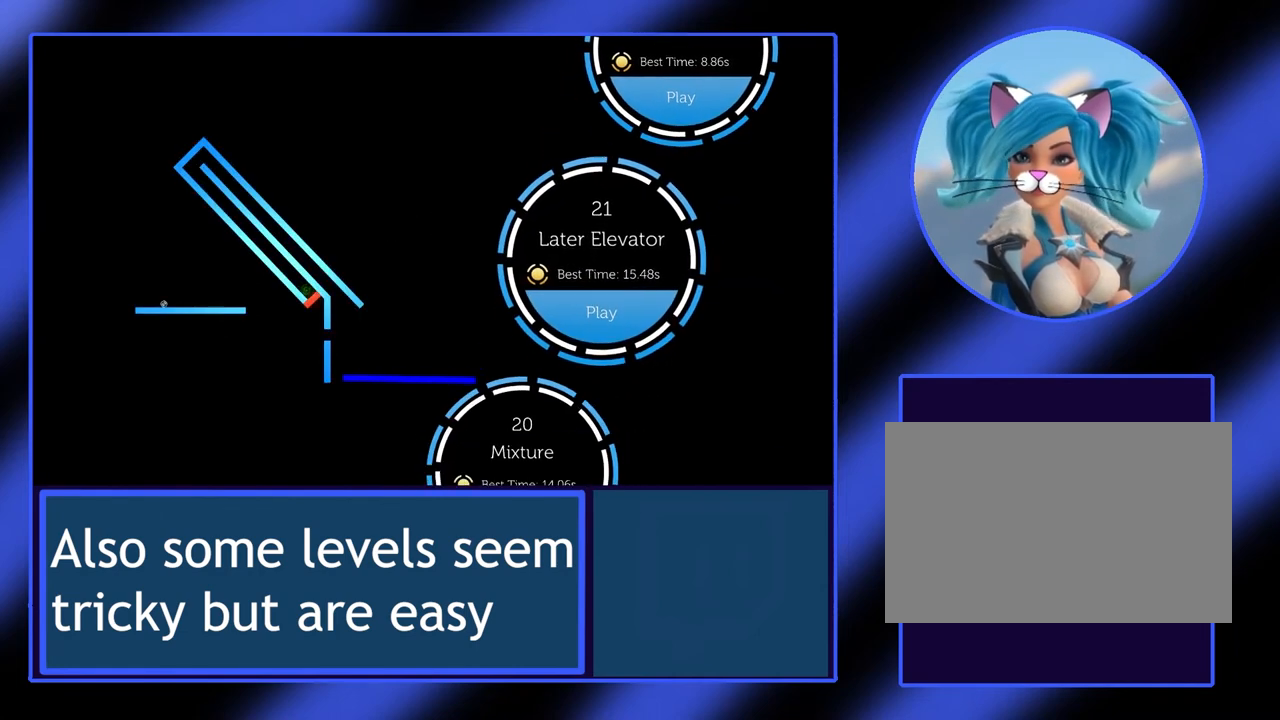
{"keys": [], "events": []}
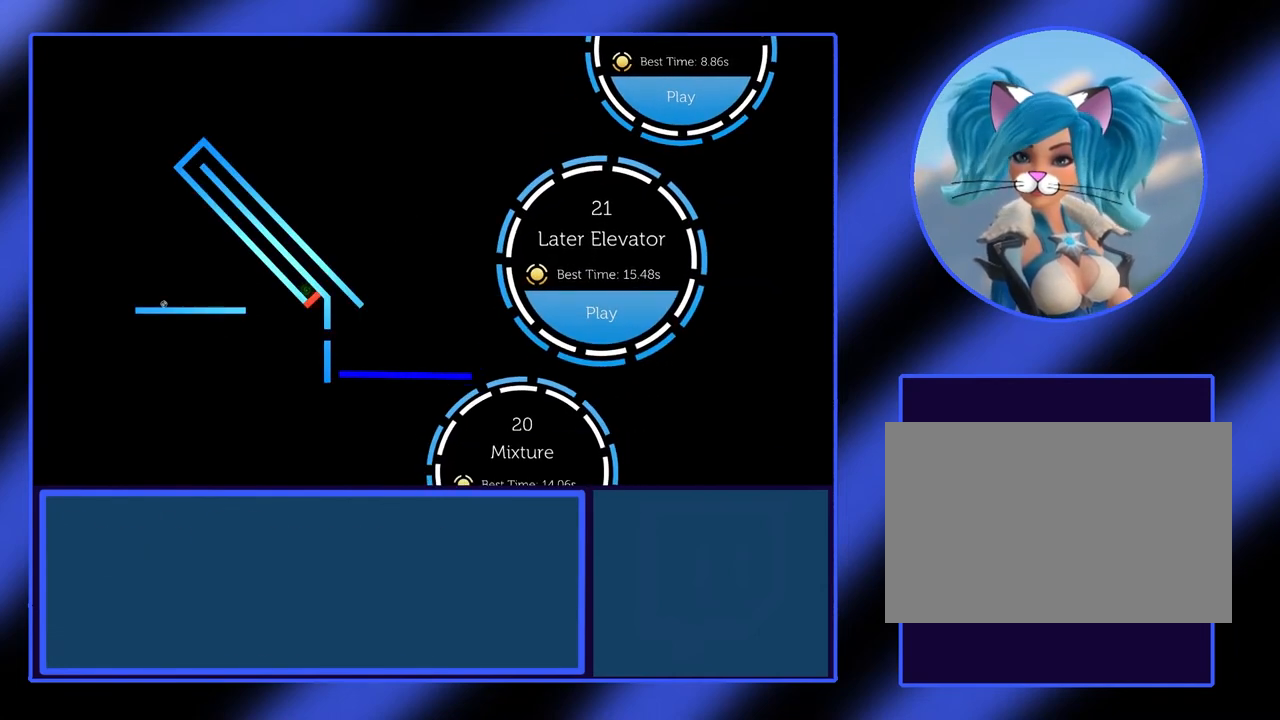
{"keys": [], "events": []}
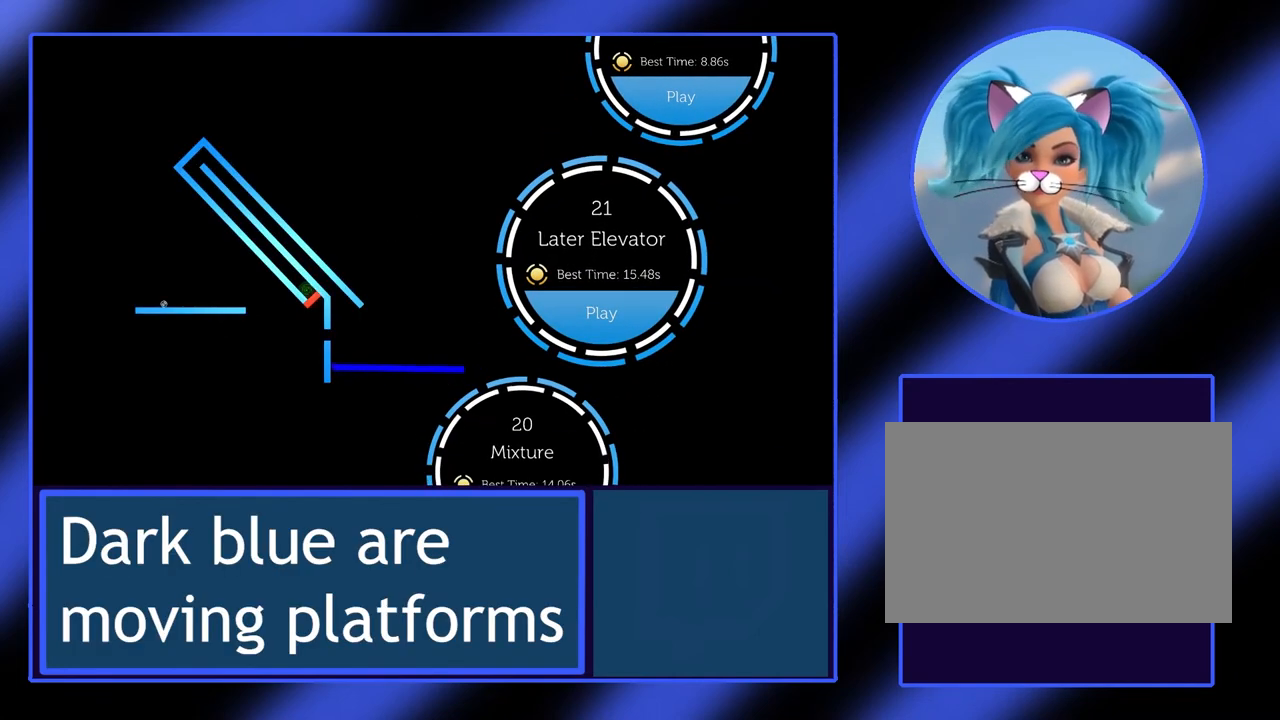
{"keys": [], "events": []}
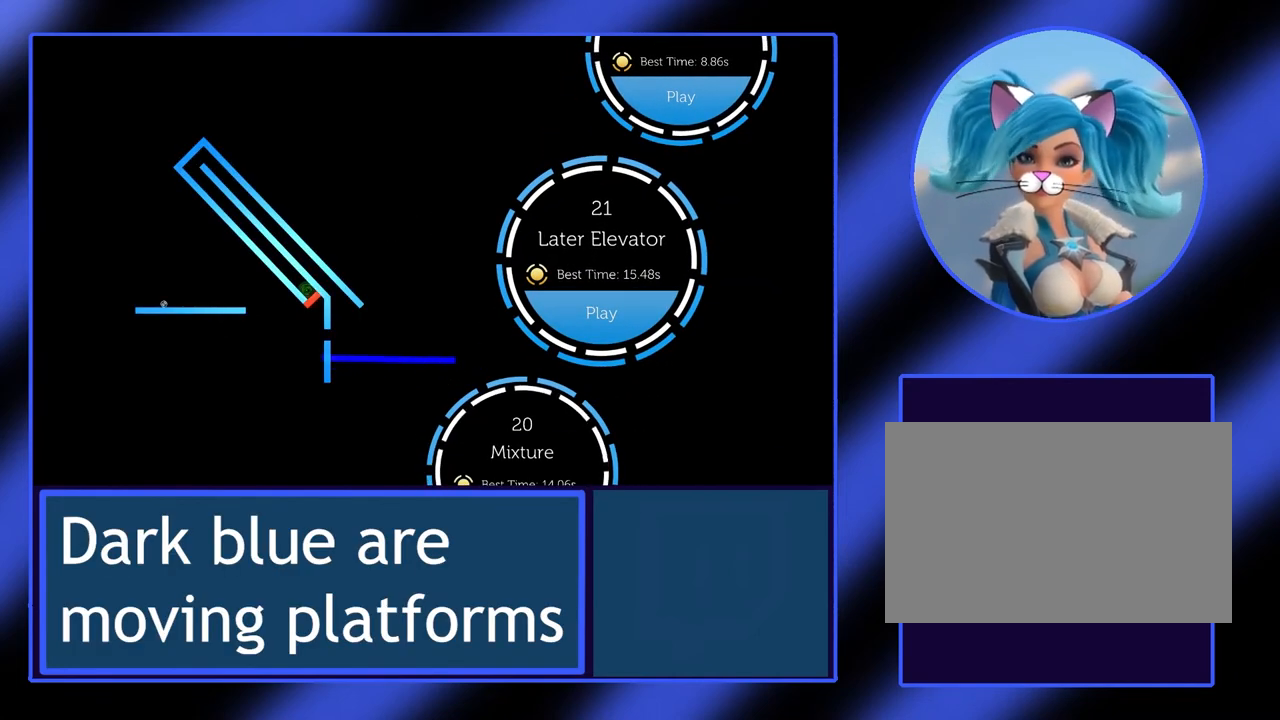
{"keys": [], "events": []}
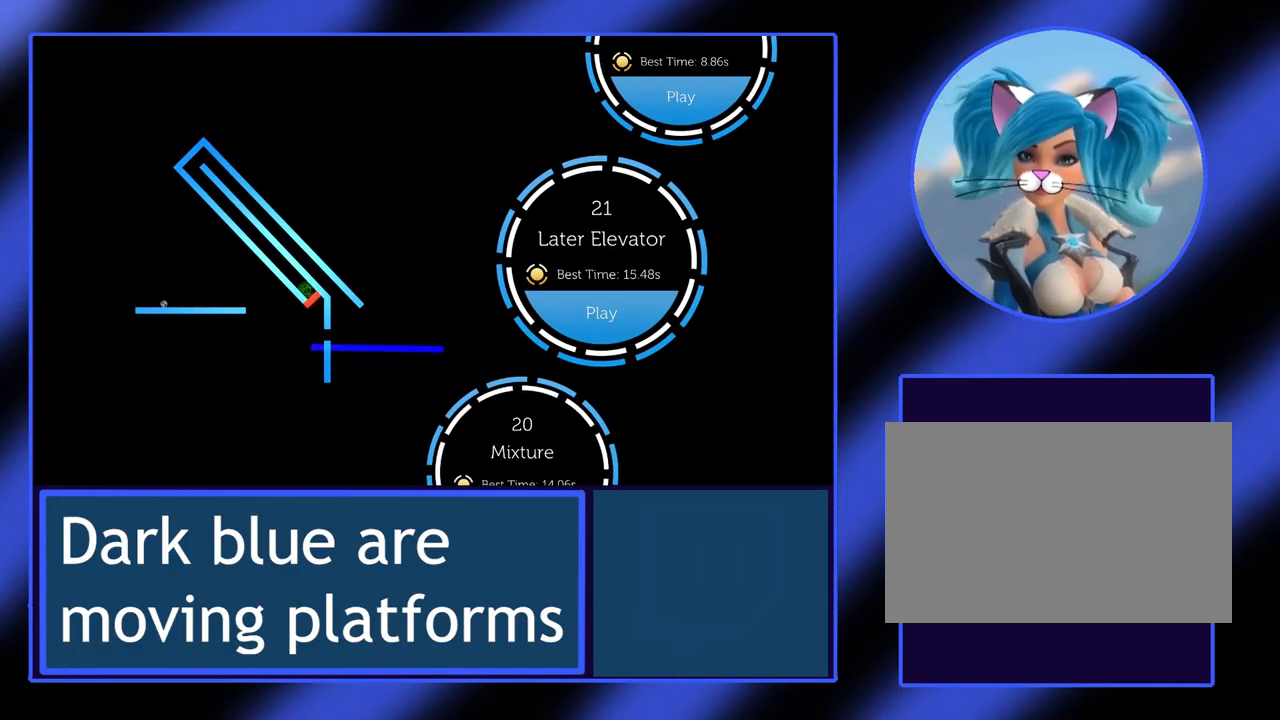
{"keys": [], "events": []}
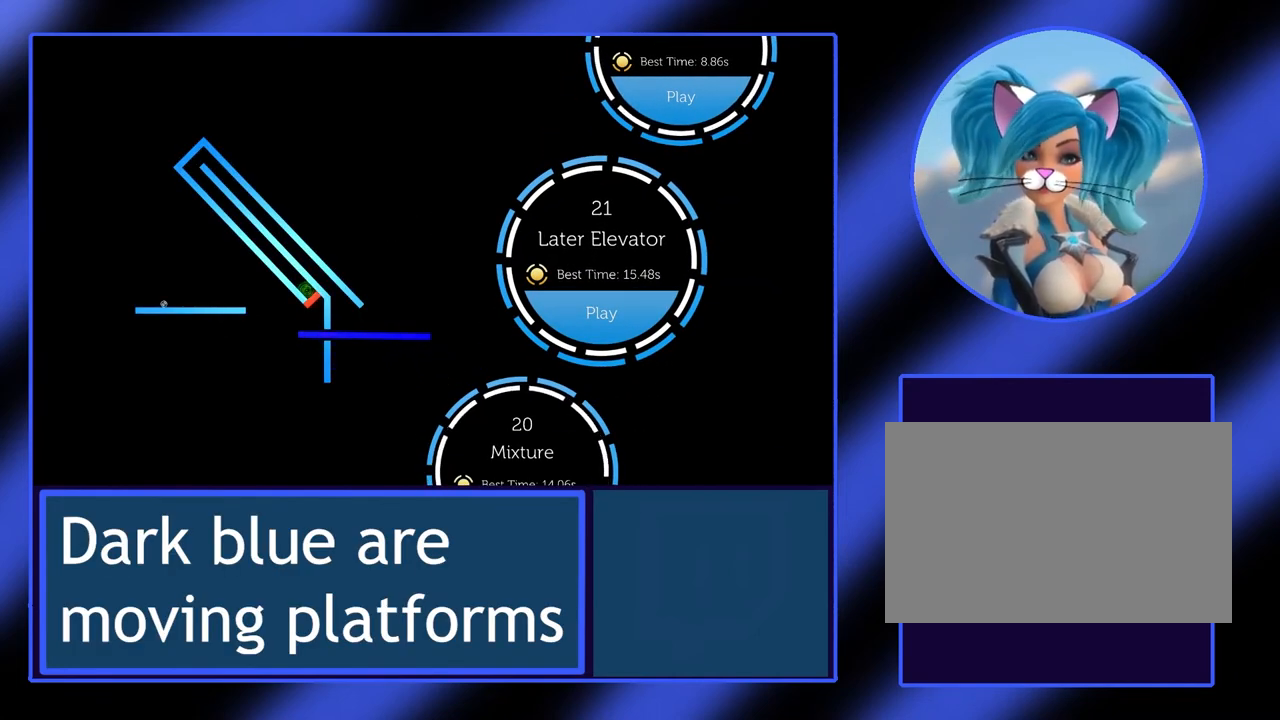
{"keys": [], "events": []}
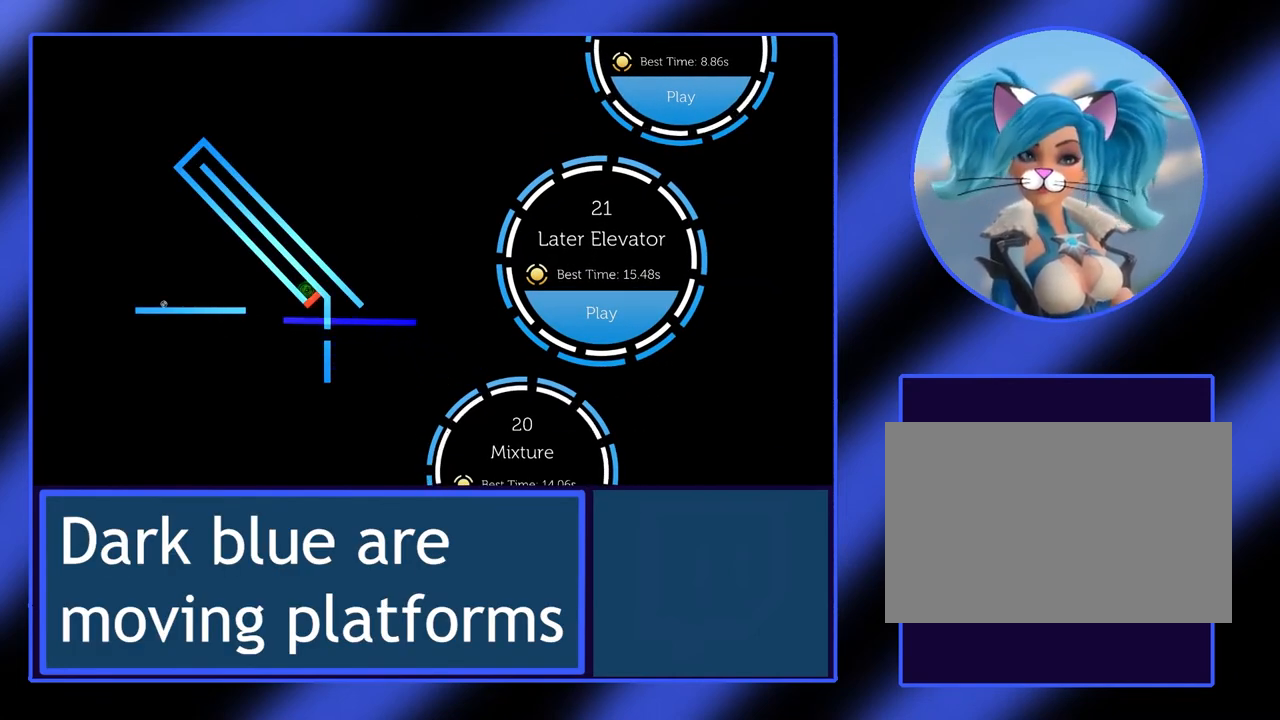
{"keys": ["left"], "events": [[433, "left", "down"]]}
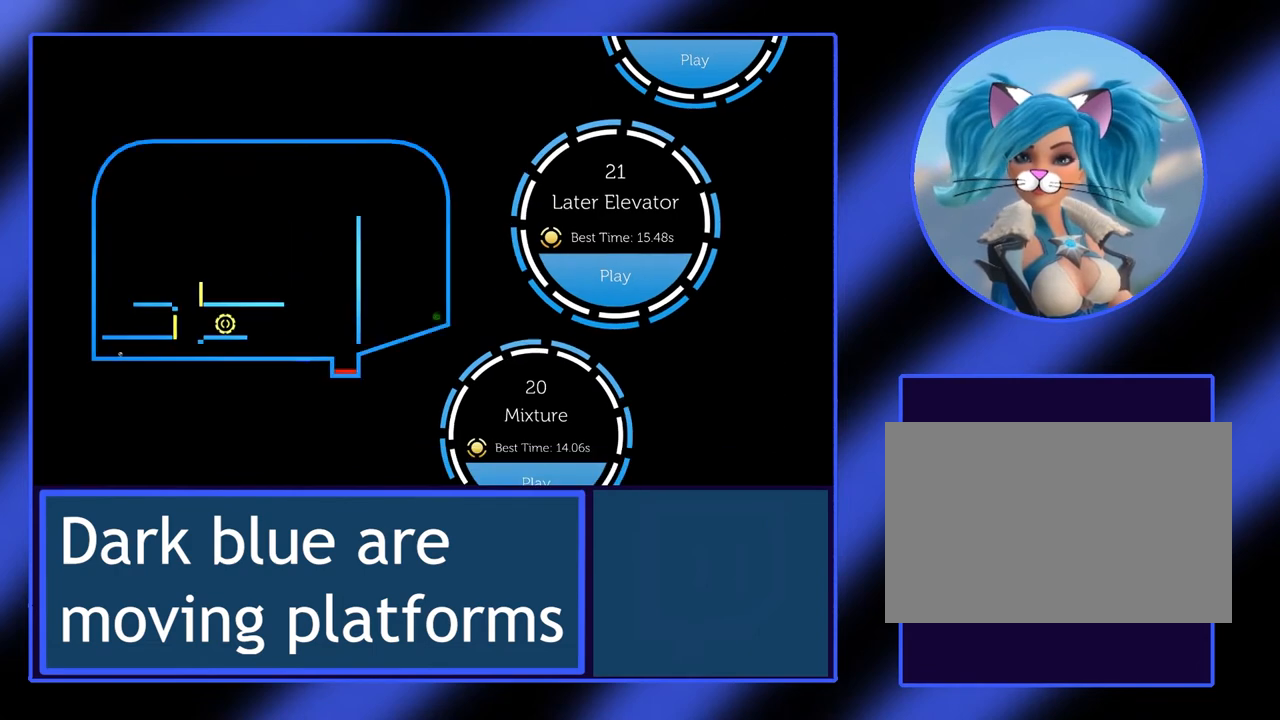
{"keys": [], "events": [[33, "left", "up"]]}
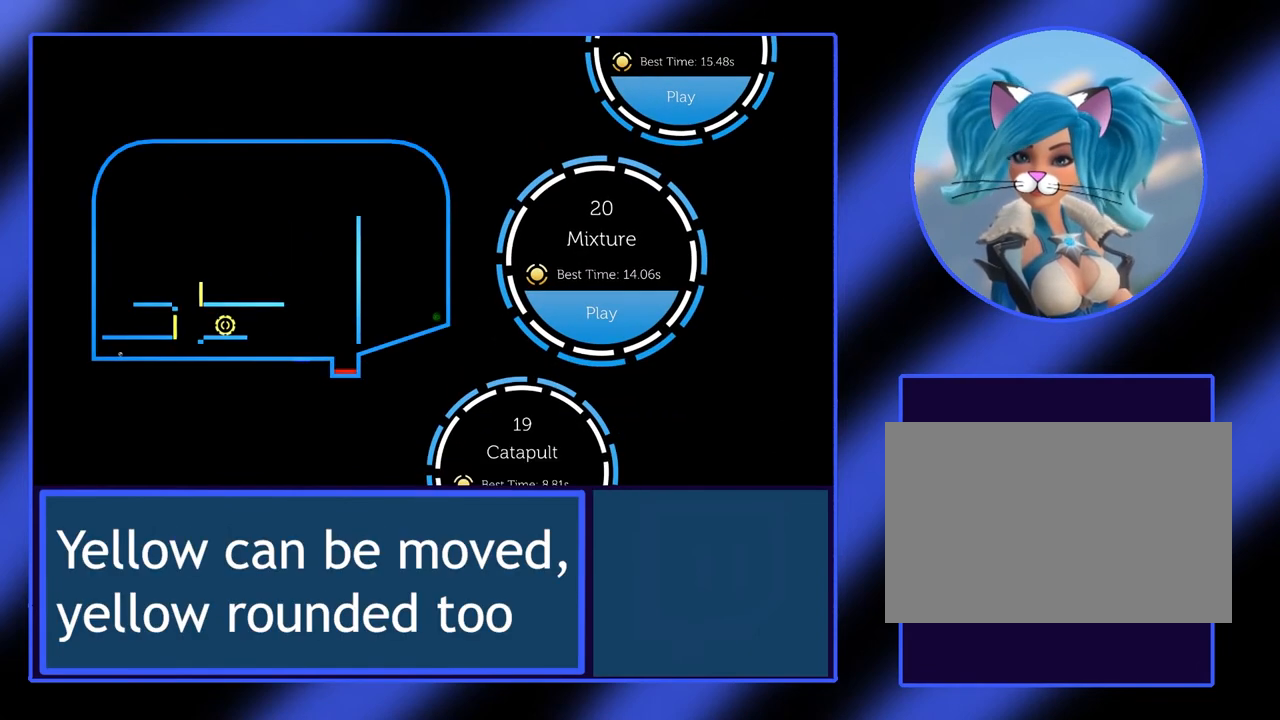
{"keys": [], "events": []}
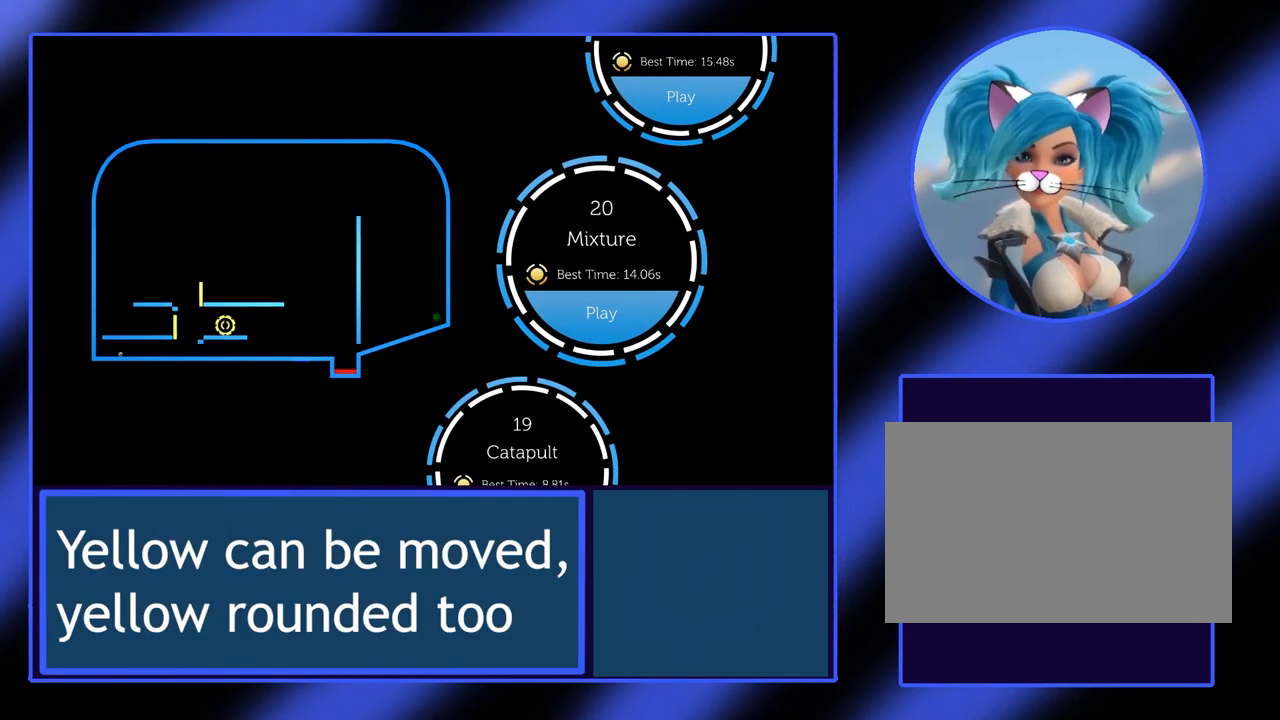
{"keys": [], "events": []}
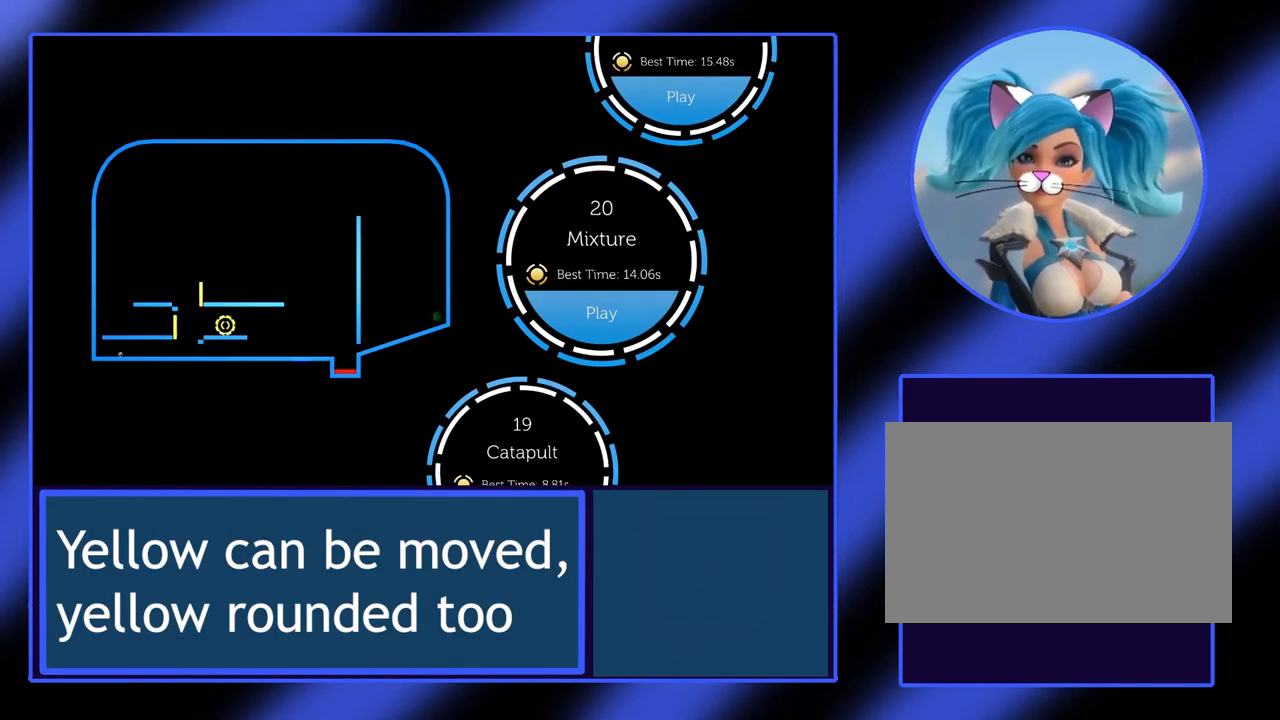
{"keys": [], "events": []}
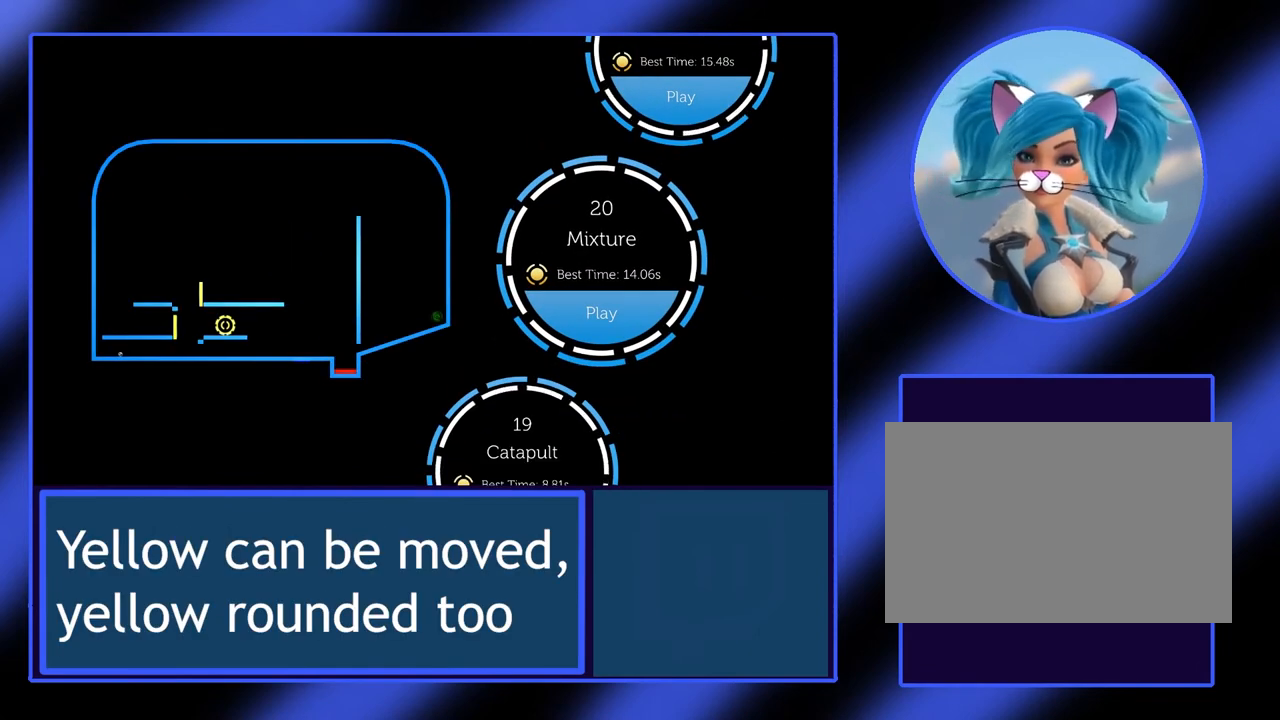
{"keys": [], "events": [[267, "left", "down"], [367, "left", "up"]]}